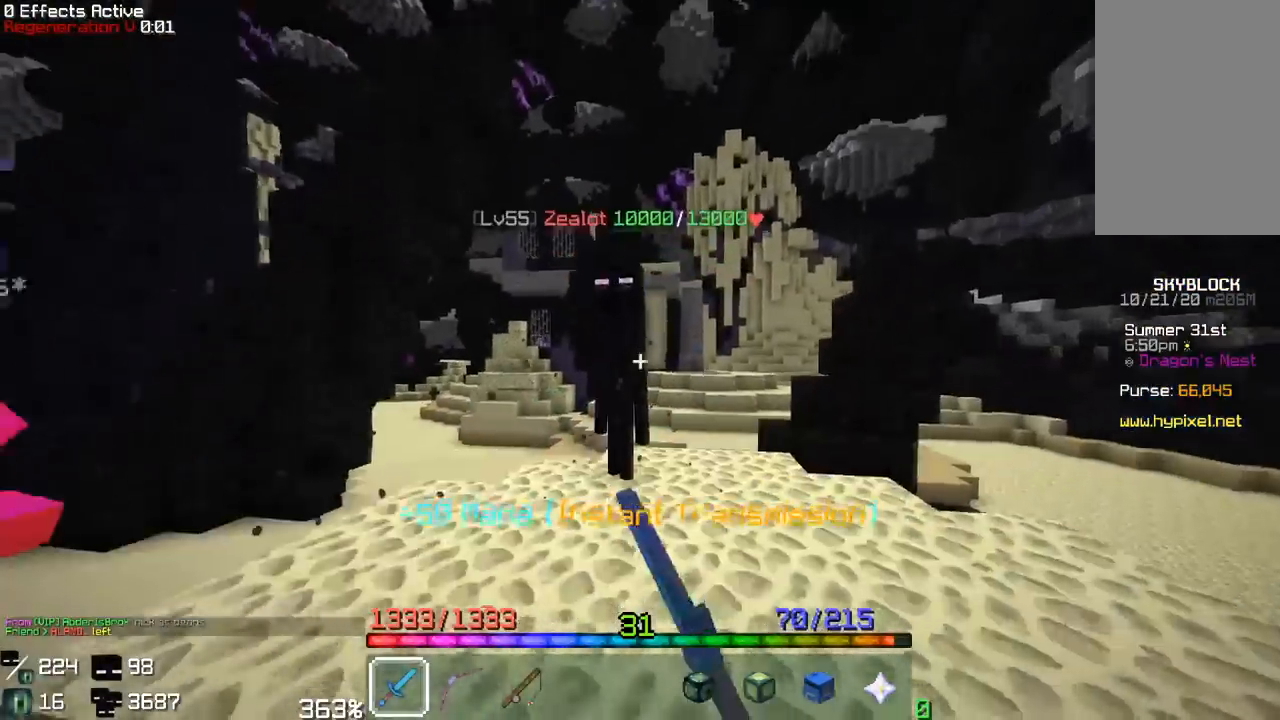
Gameplay with keyboard and mouse; each line is a JSON object with the keys and mouse buttons held at the frame after it. "events" lists presses ("down") and releases ("up") of "a", "d", "s", "space", "w", "mouse_left" and "mouse_right" between this image and that frame as [ms after this image, input, new state], when the widget could be followed in between. "mouse_left", "mouse_right" = the "left", "right" buttons of the "mouse" list. No other keys are recorded. Fast repeated clicks can show as one long hold. Mouse movement is not recorded.
{"keys": ["w"], "mouse": ["left"], "events": [[283, "w", "up"], [333, "w", "down"]]}
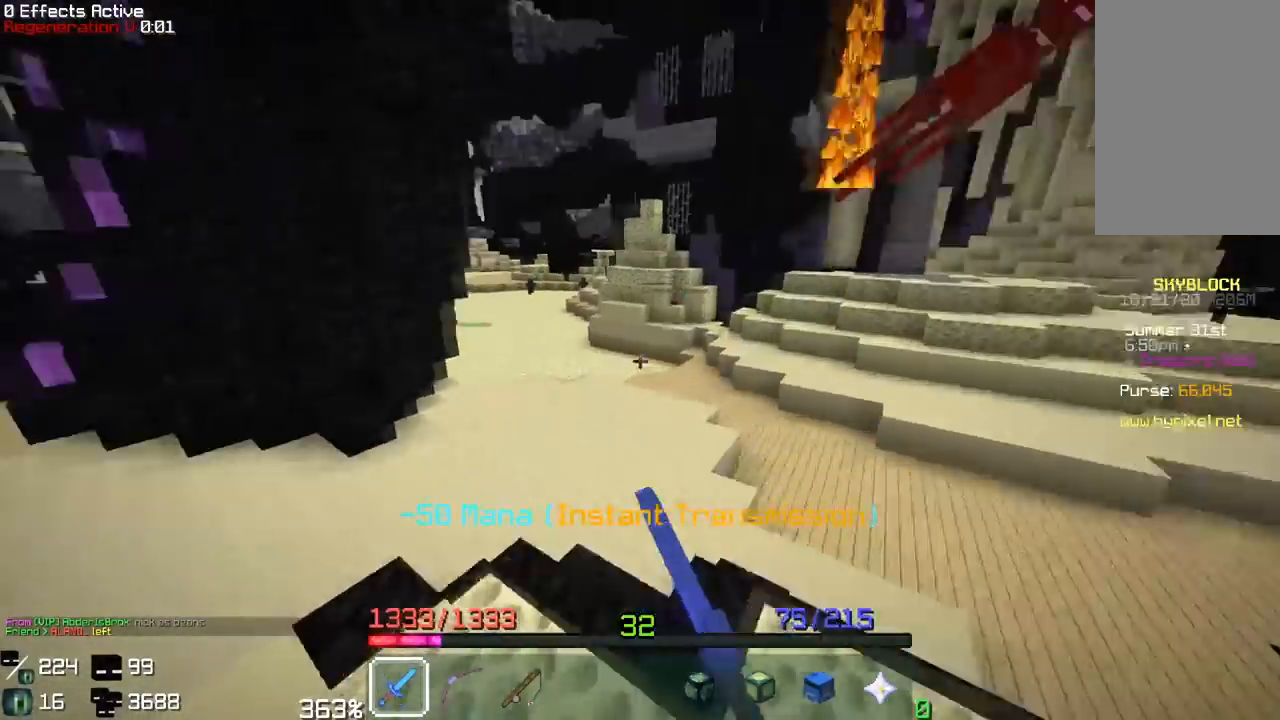
{"keys": ["w"], "mouse": [], "events": [[267, "mouse_left", "up"]]}
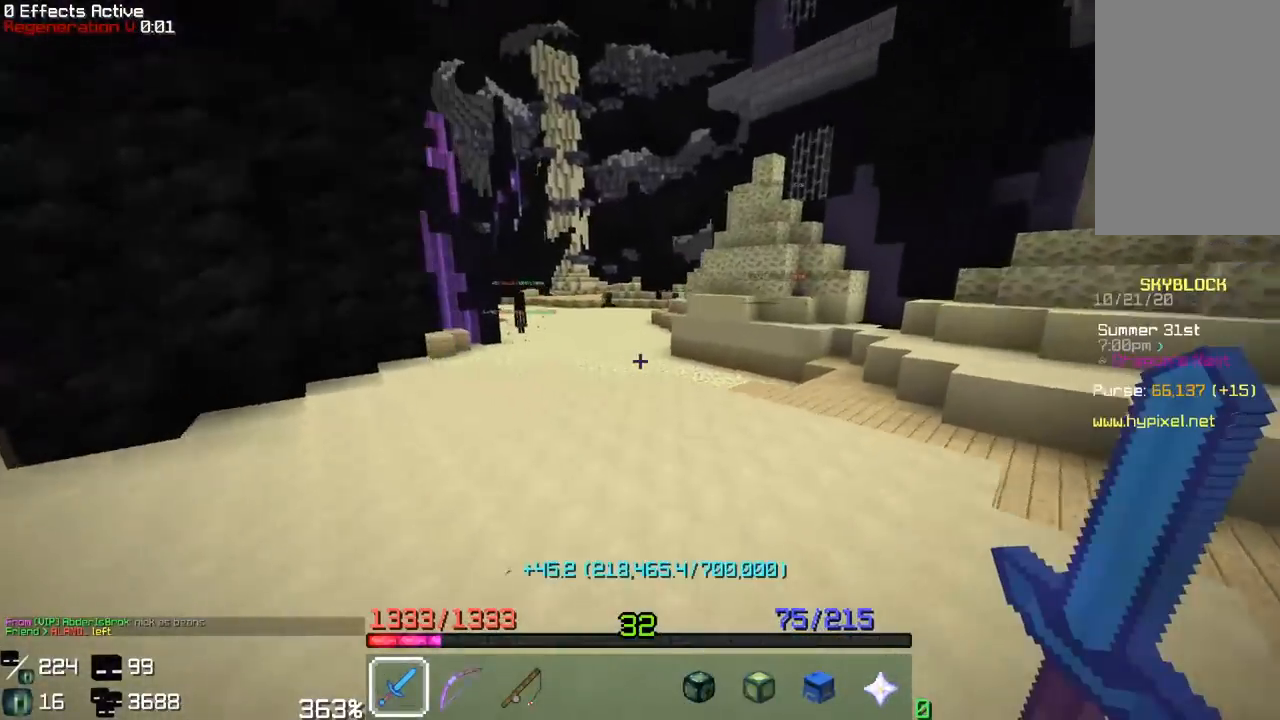
{"keys": ["a", "w"], "mouse": [], "events": [[433, "a", "down"]]}
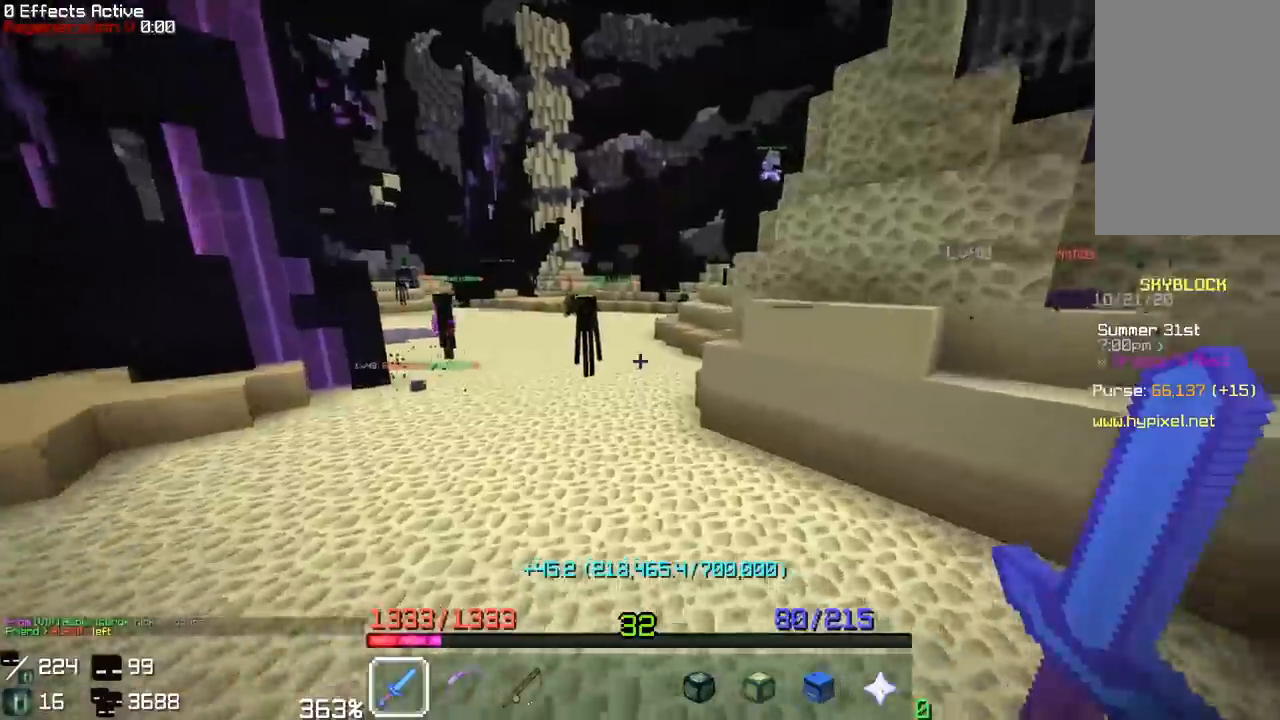
{"keys": ["w"], "mouse": [], "events": [[350, "a", "up"]]}
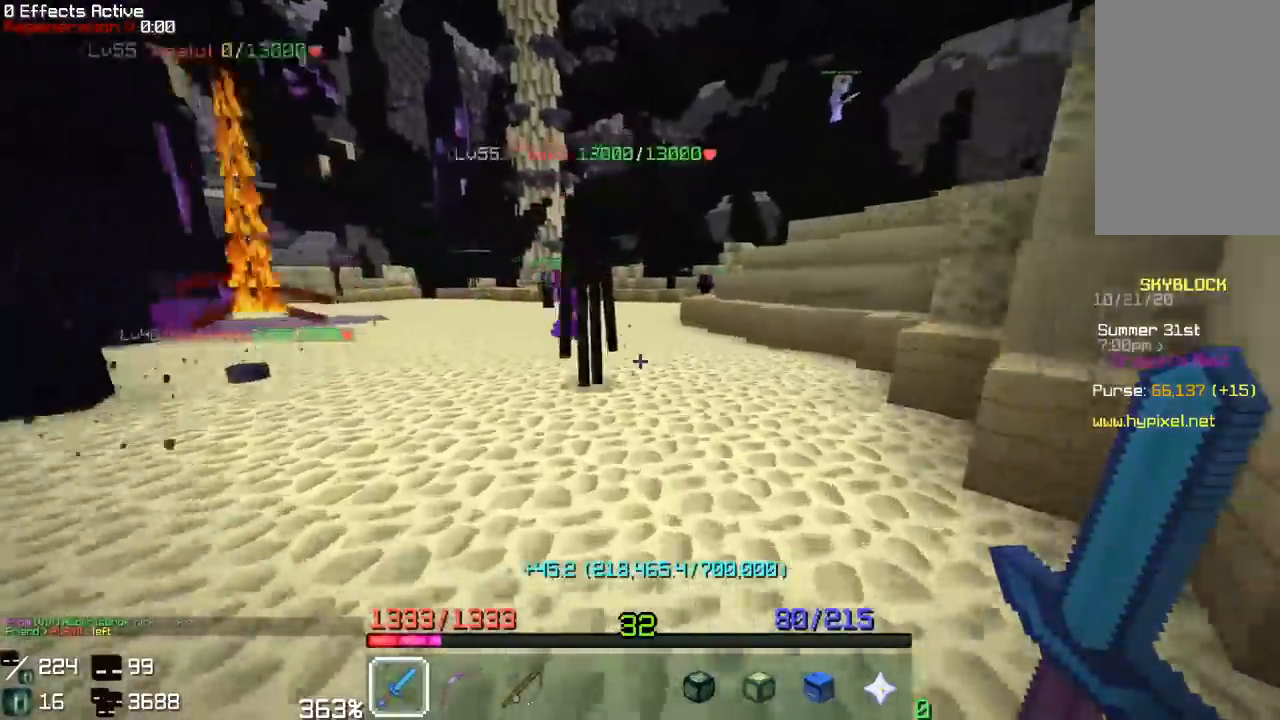
{"keys": ["a", "w"], "mouse": ["left"], "events": [[167, "mouse_left", "down"], [283, "w", "up"], [350, "w", "down"], [367, "a", "down"]]}
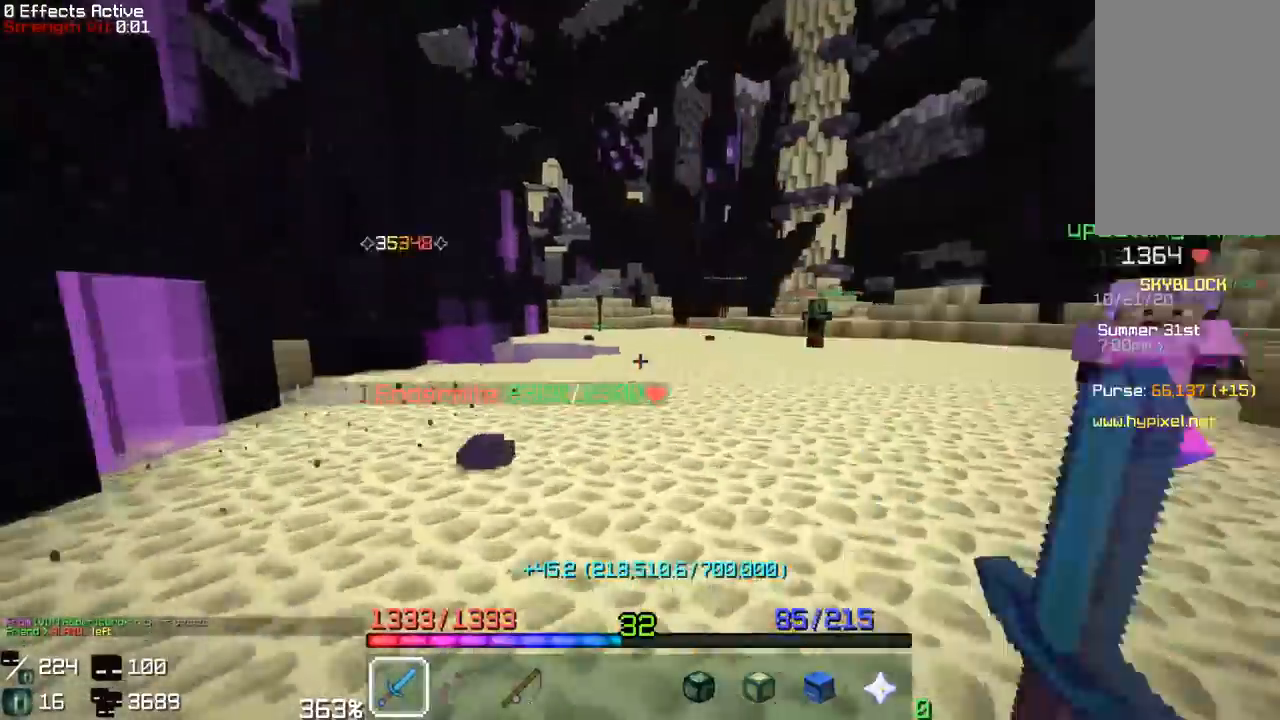
{"keys": ["w"], "mouse": [], "events": [[117, "a", "up"], [117, "mouse_left", "up"]]}
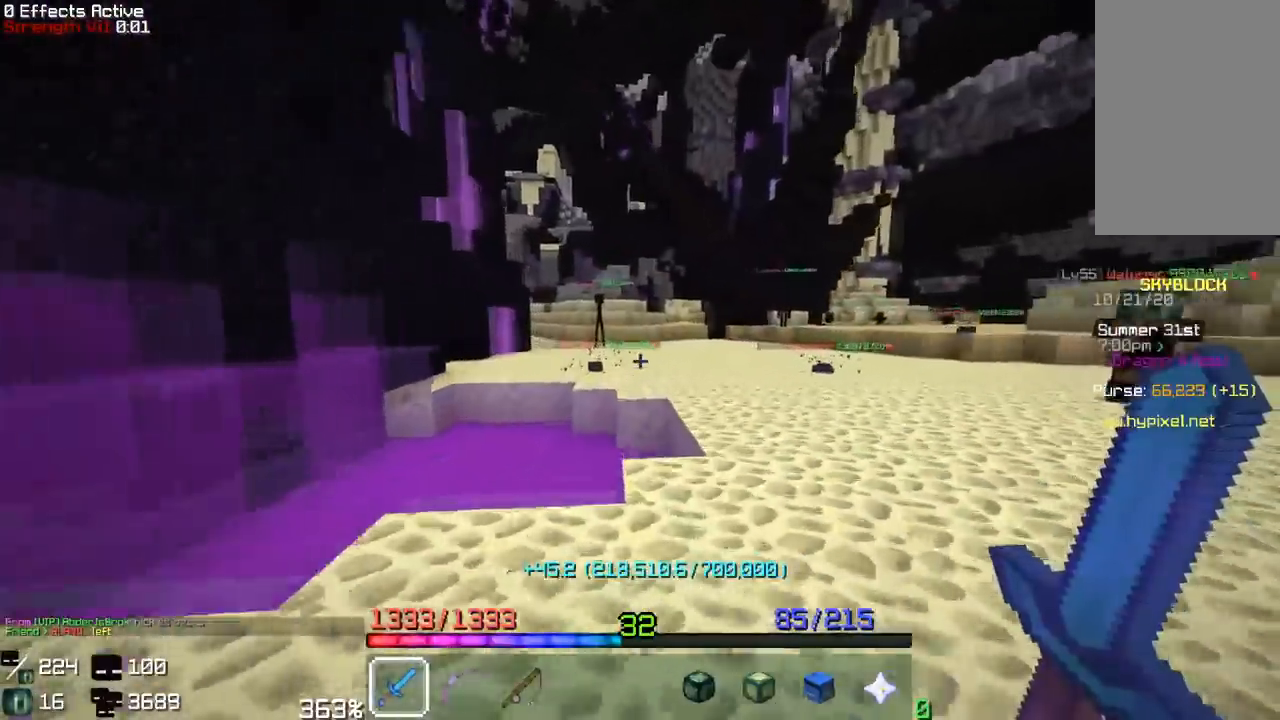
{"keys": ["w"], "mouse": [], "events": []}
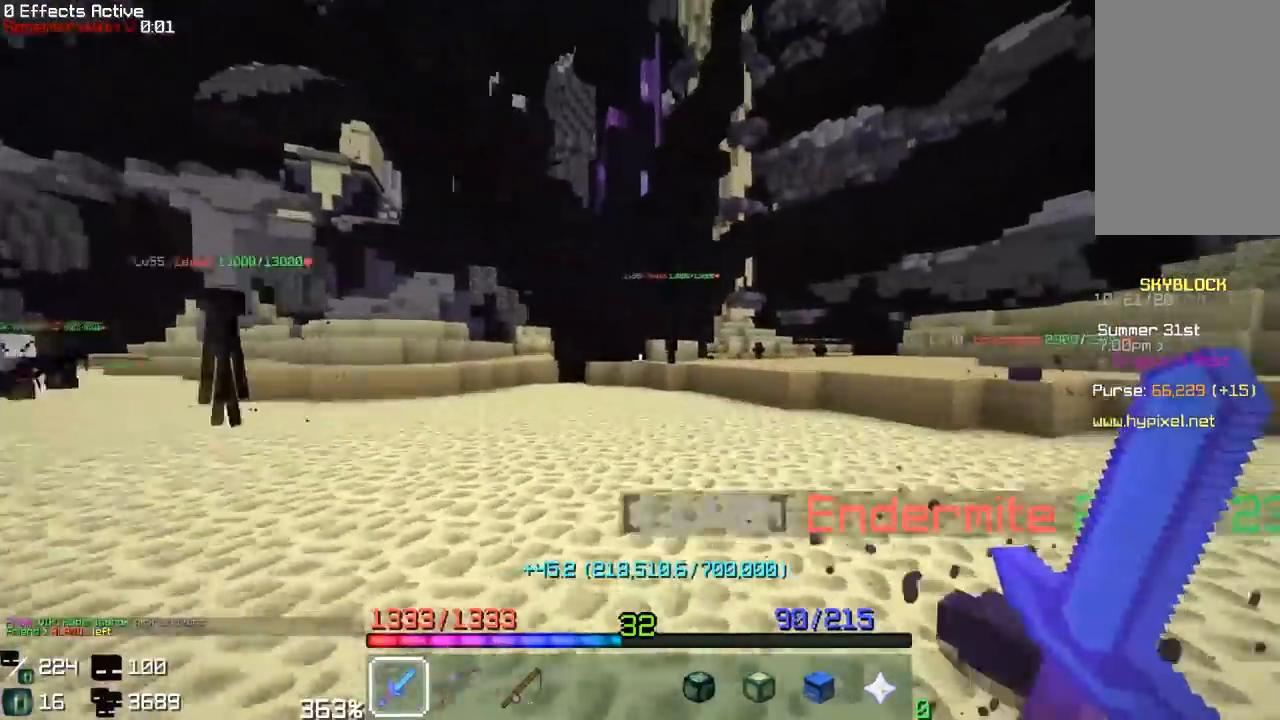
{"keys": ["w"], "mouse": ["left"], "events": [[300, "mouse_right", "down"], [300, "space", "down"], [467, "mouse_right", "up"], [483, "mouse_left", "down"], [483, "space", "up"]]}
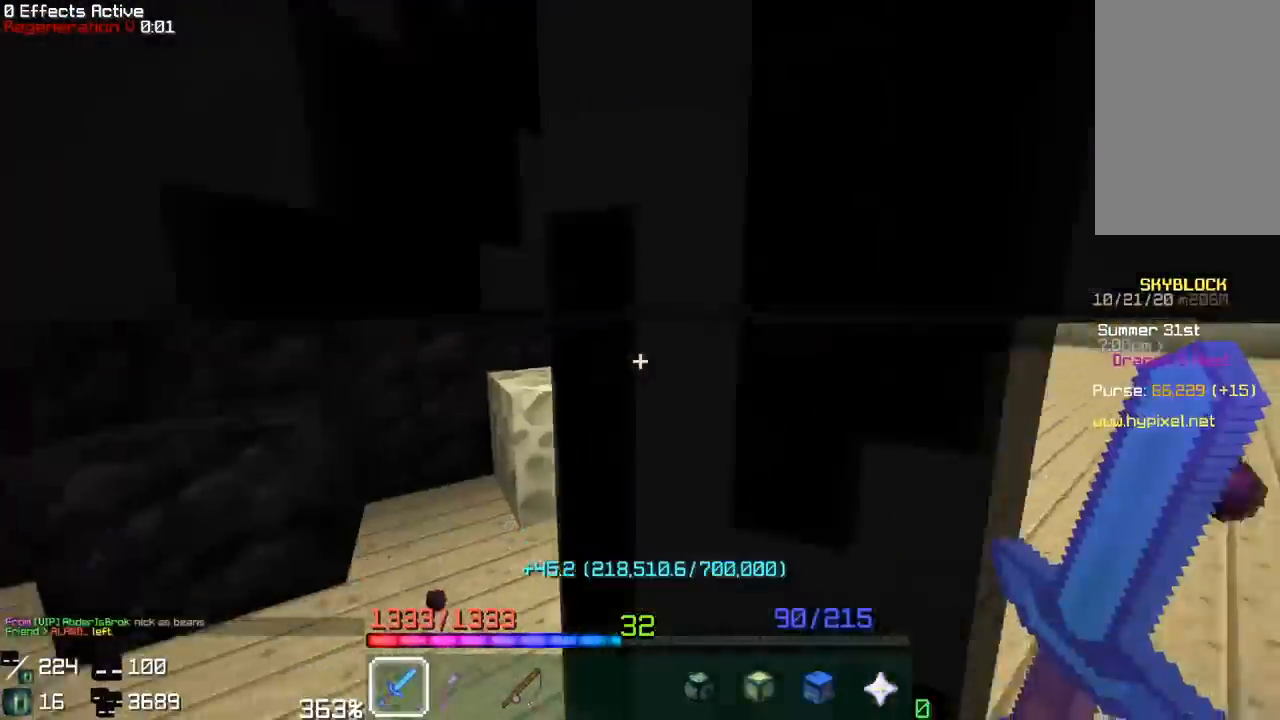
{"keys": ["w"], "mouse": ["left"], "events": [[50, "w", "up"], [500, "w", "down"]]}
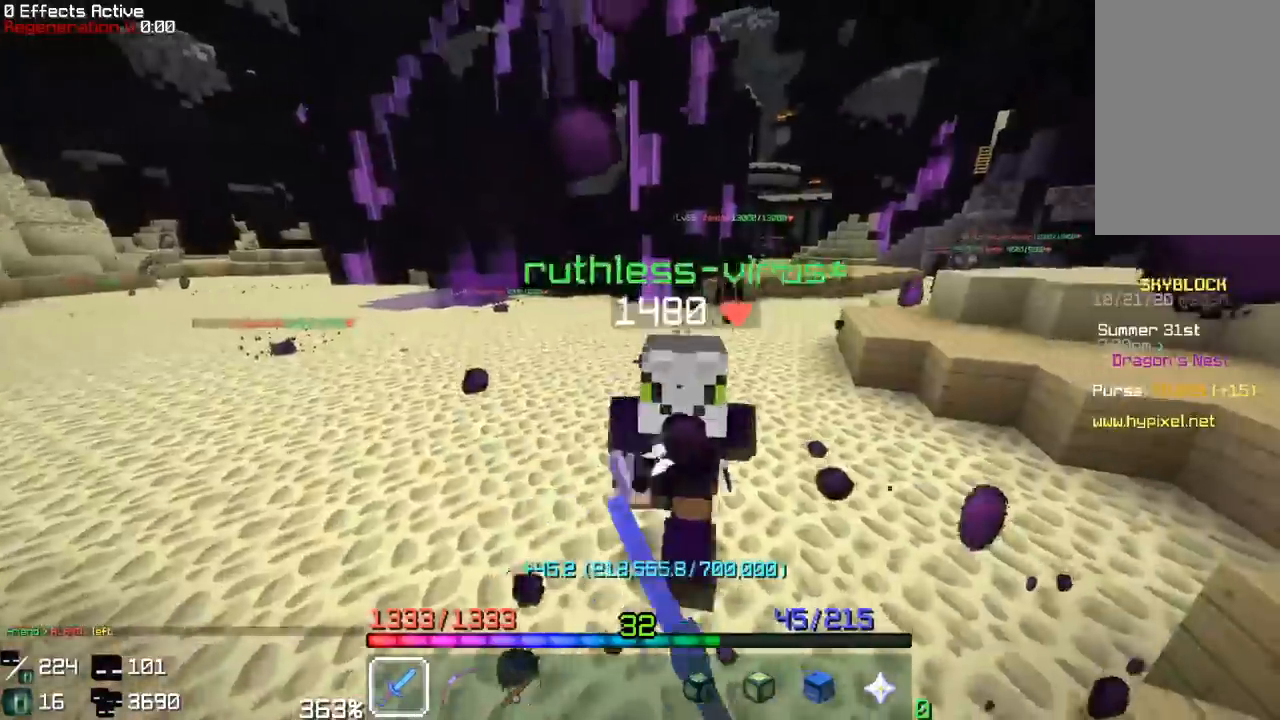
{"keys": ["w"], "mouse": [], "events": [[117, "mouse_left", "up"]]}
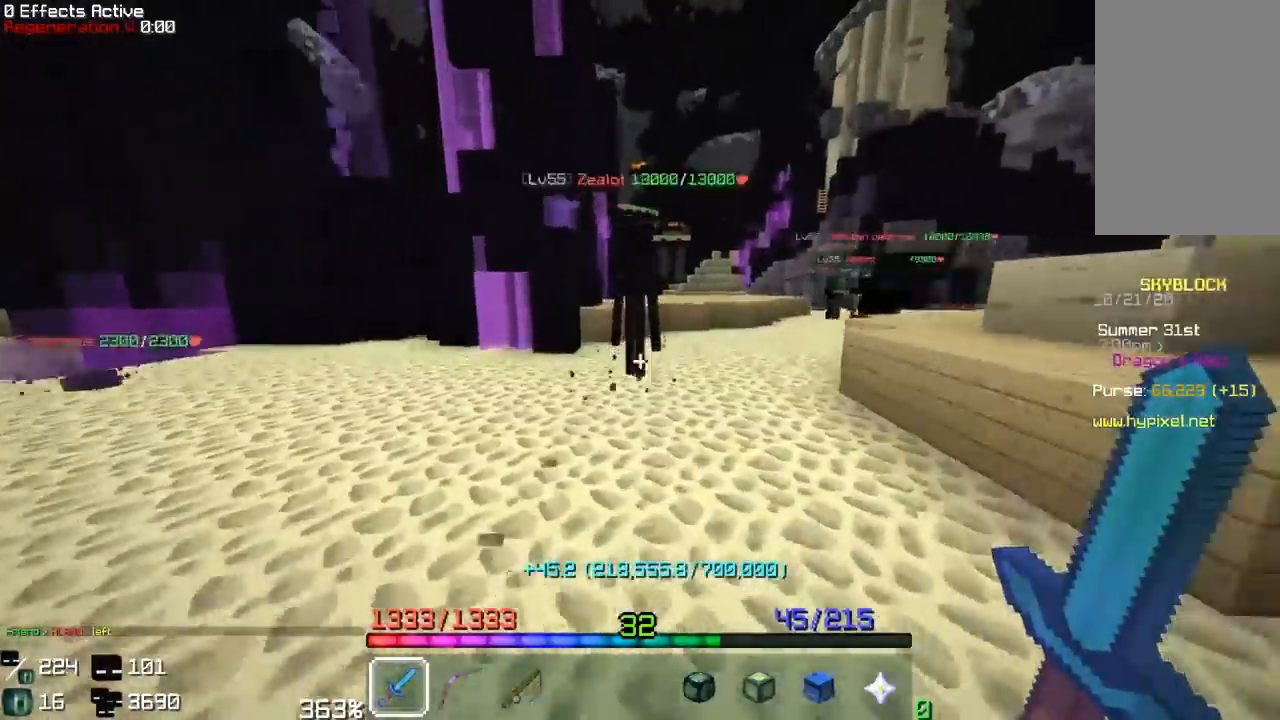
{"keys": ["w"], "mouse": ["left"], "events": [[233, "mouse_left", "down"], [333, "w", "up"], [417, "w", "down"]]}
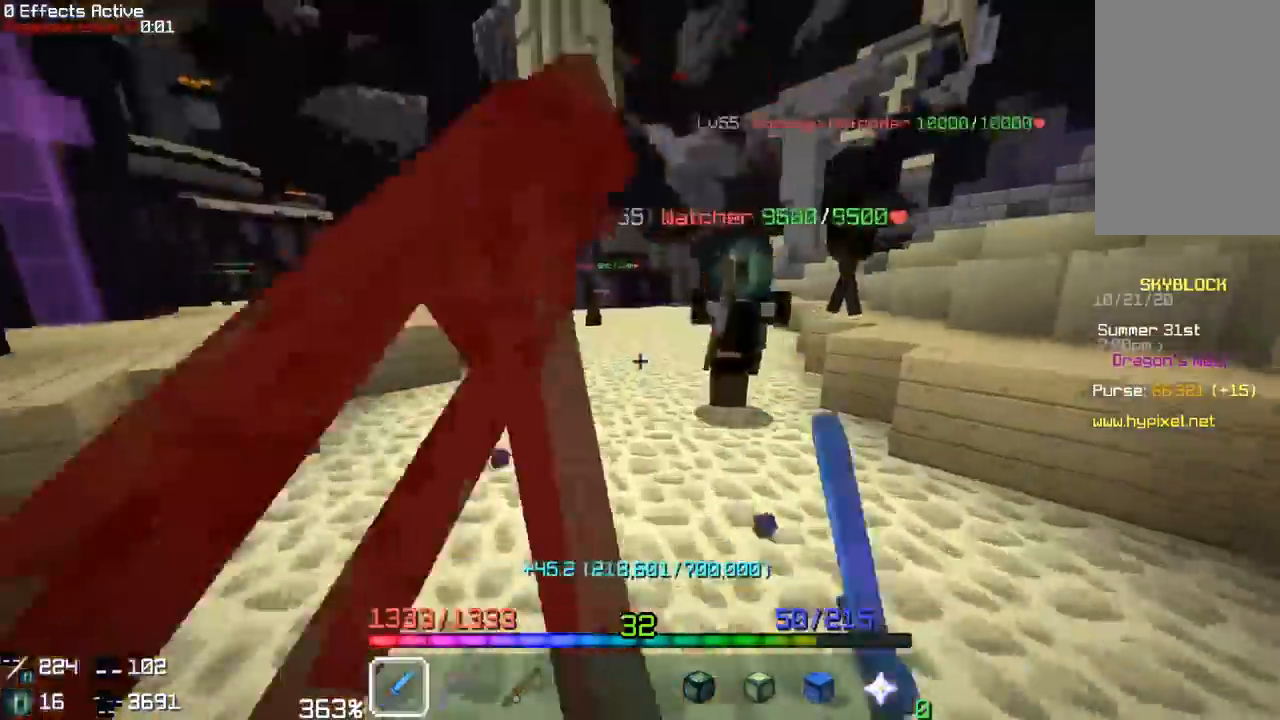
{"keys": ["w"], "mouse": [], "events": [[367, "mouse_left", "up"]]}
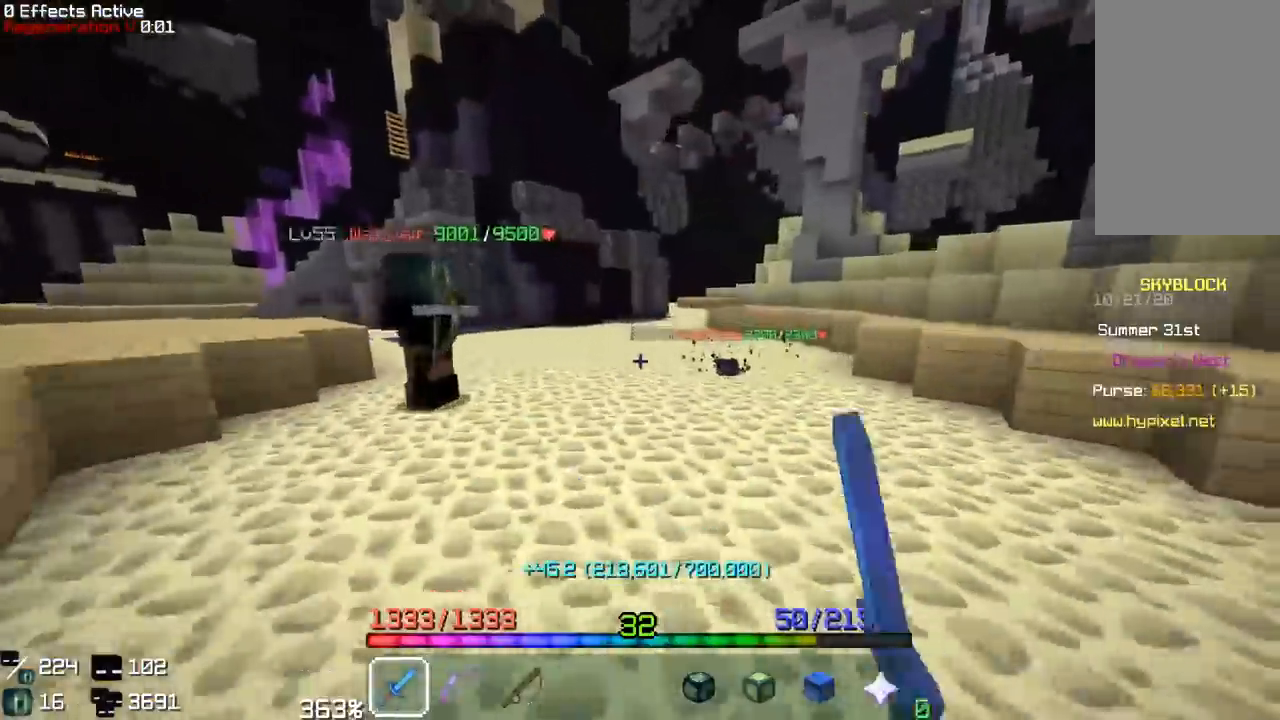
{"keys": ["w"], "mouse": [], "events": []}
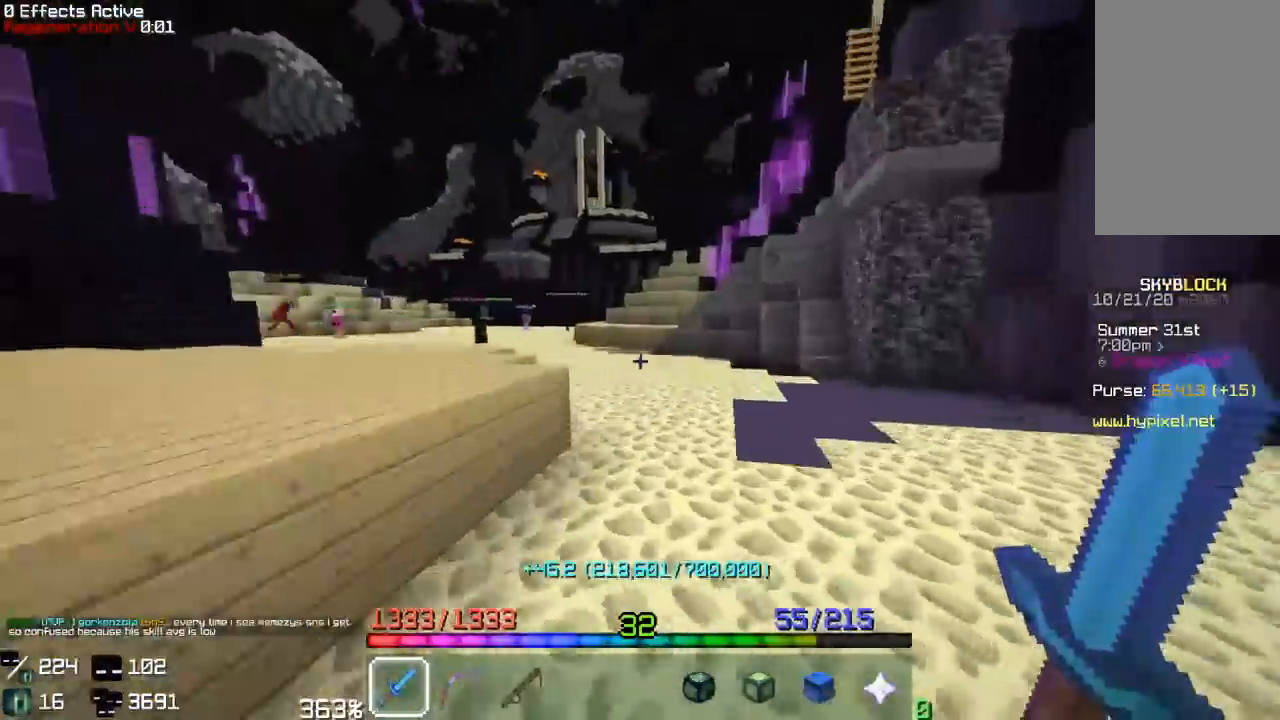
{"keys": ["w"], "mouse": [], "events": [[67, "d", "down"], [217, "d", "up"]]}
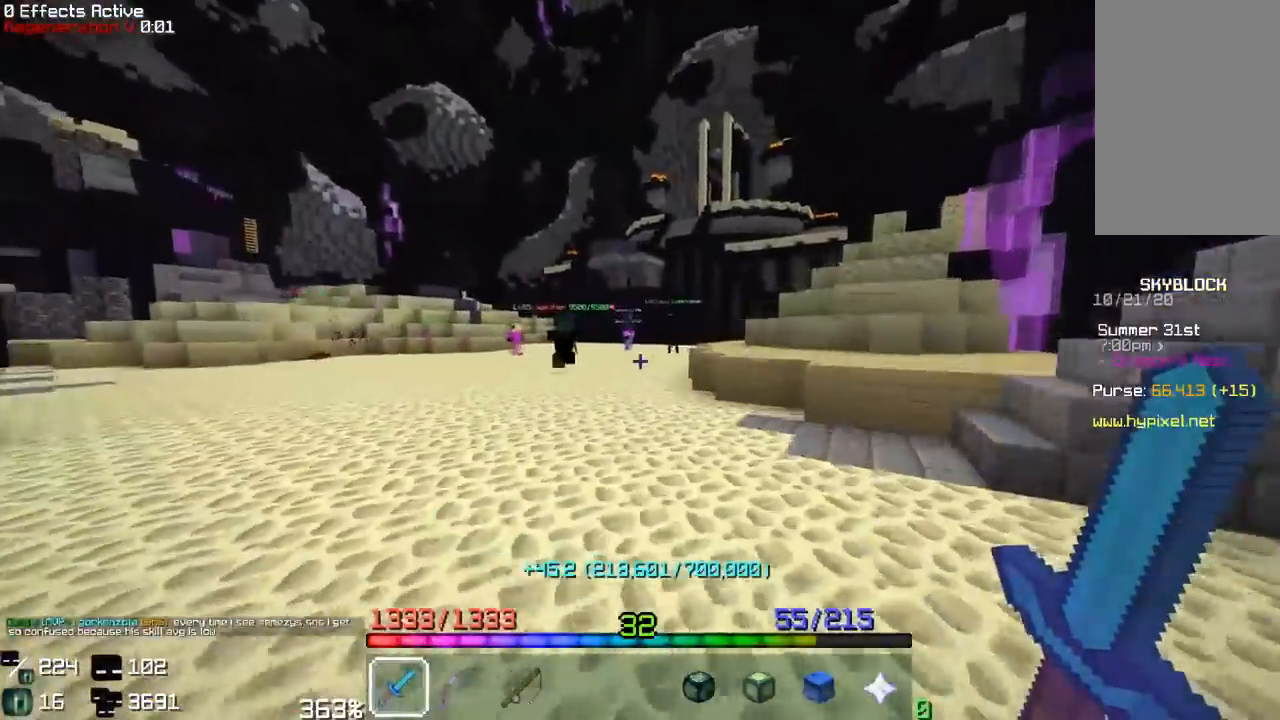
{"keys": ["w"], "mouse": [], "events": []}
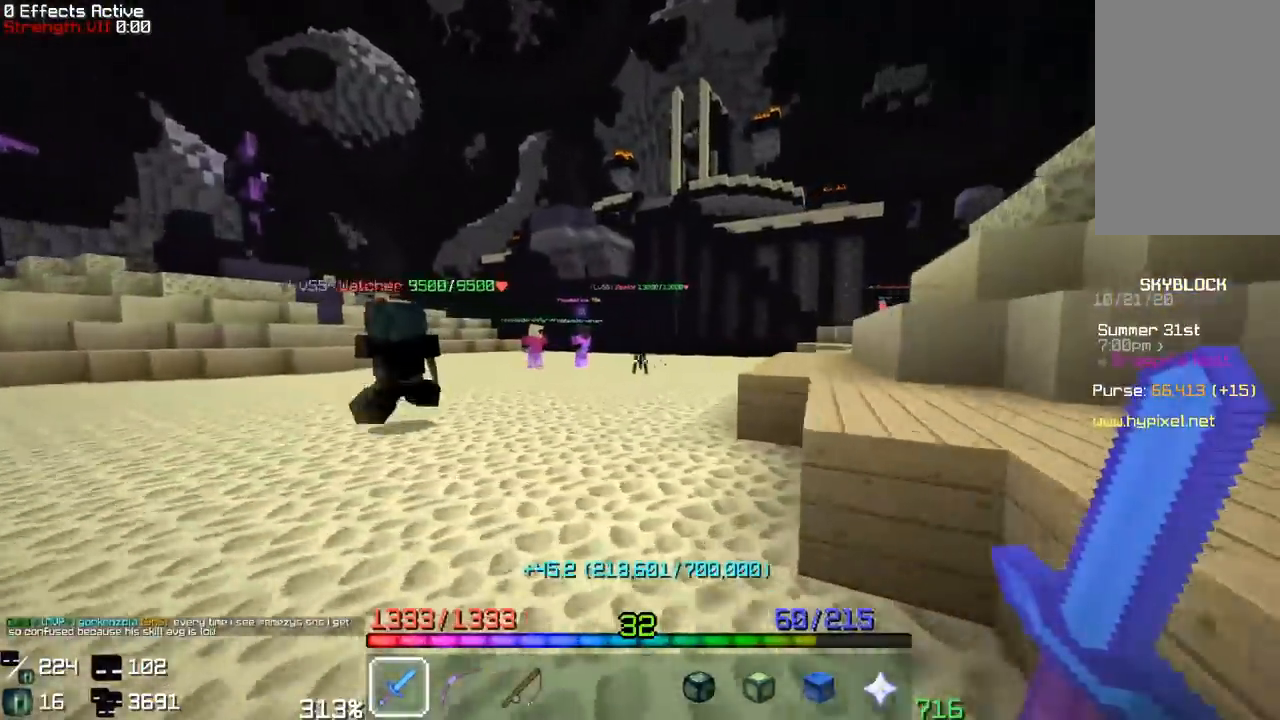
{"keys": ["w"], "mouse": ["left"], "events": [[117, "mouse_right", "down"], [267, "mouse_right", "up"], [400, "mouse_left", "down"]]}
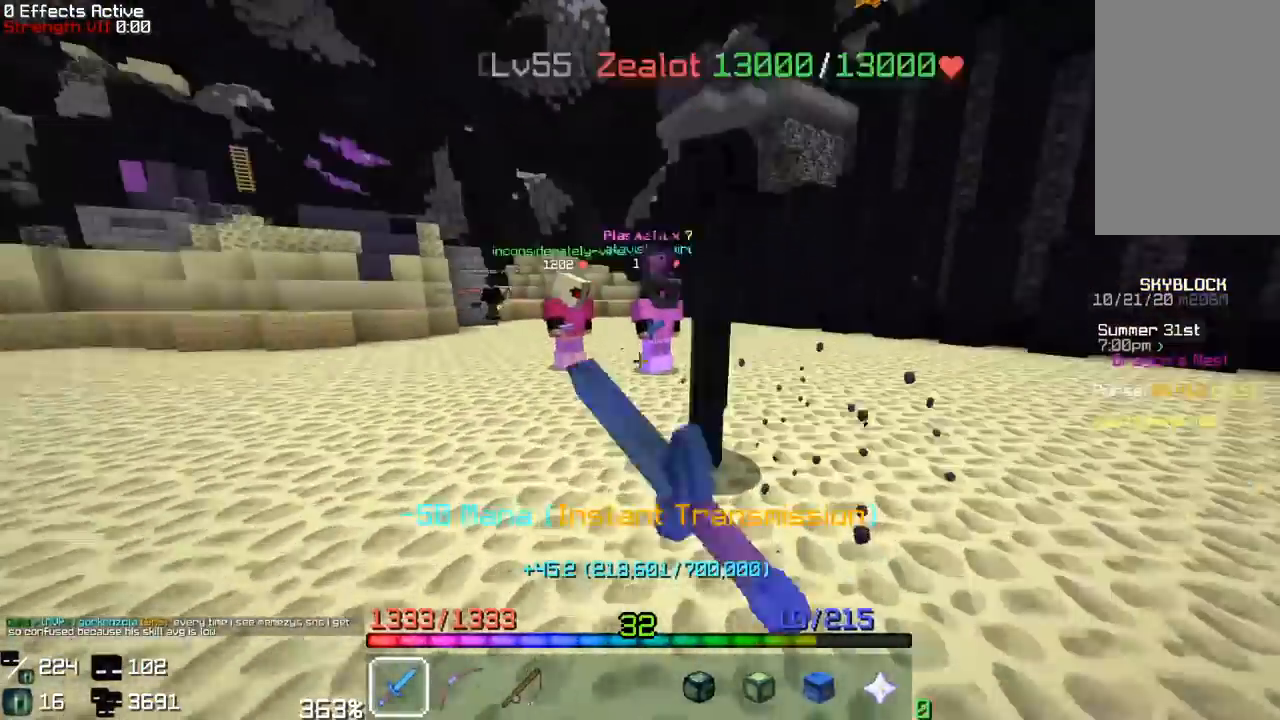
{"keys": ["a", "w"], "mouse": ["left"], "events": [[33, "w", "up"], [117, "w", "down"], [333, "w", "up"], [417, "w", "down"], [450, "a", "down"]]}
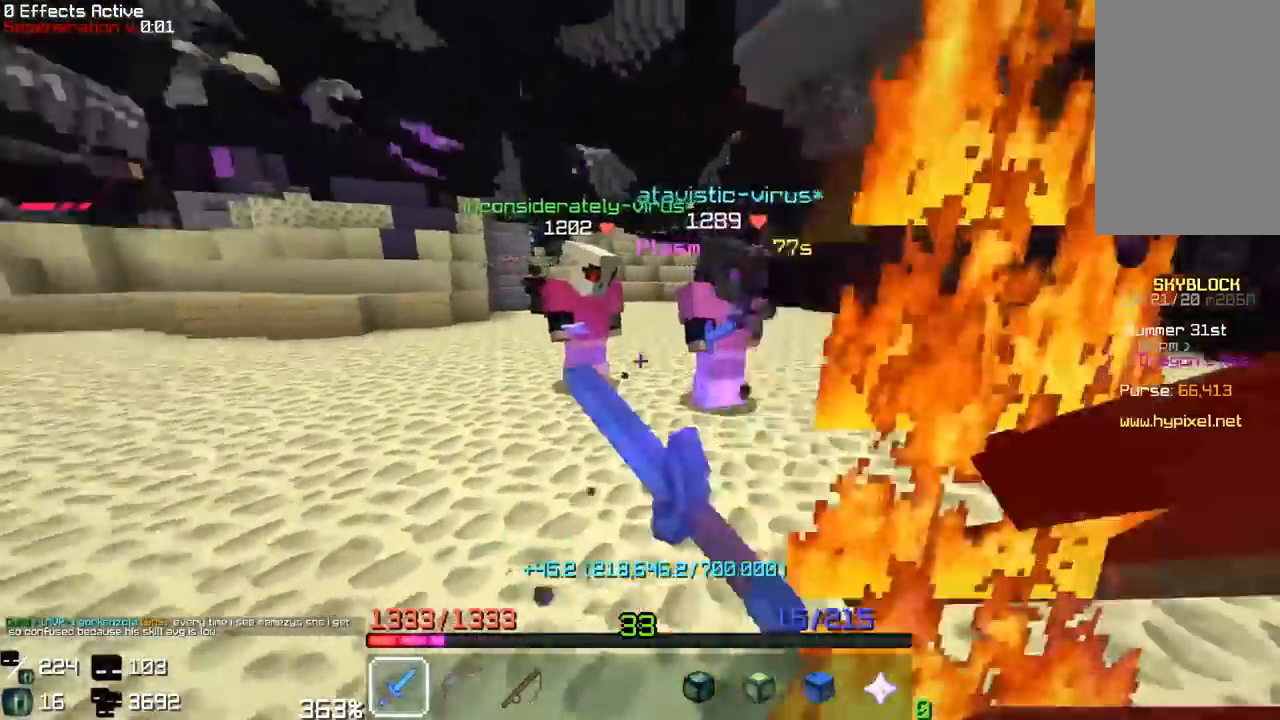
{"keys": ["w"], "mouse": [], "events": [[67, "a", "up"], [200, "mouse_left", "up"]]}
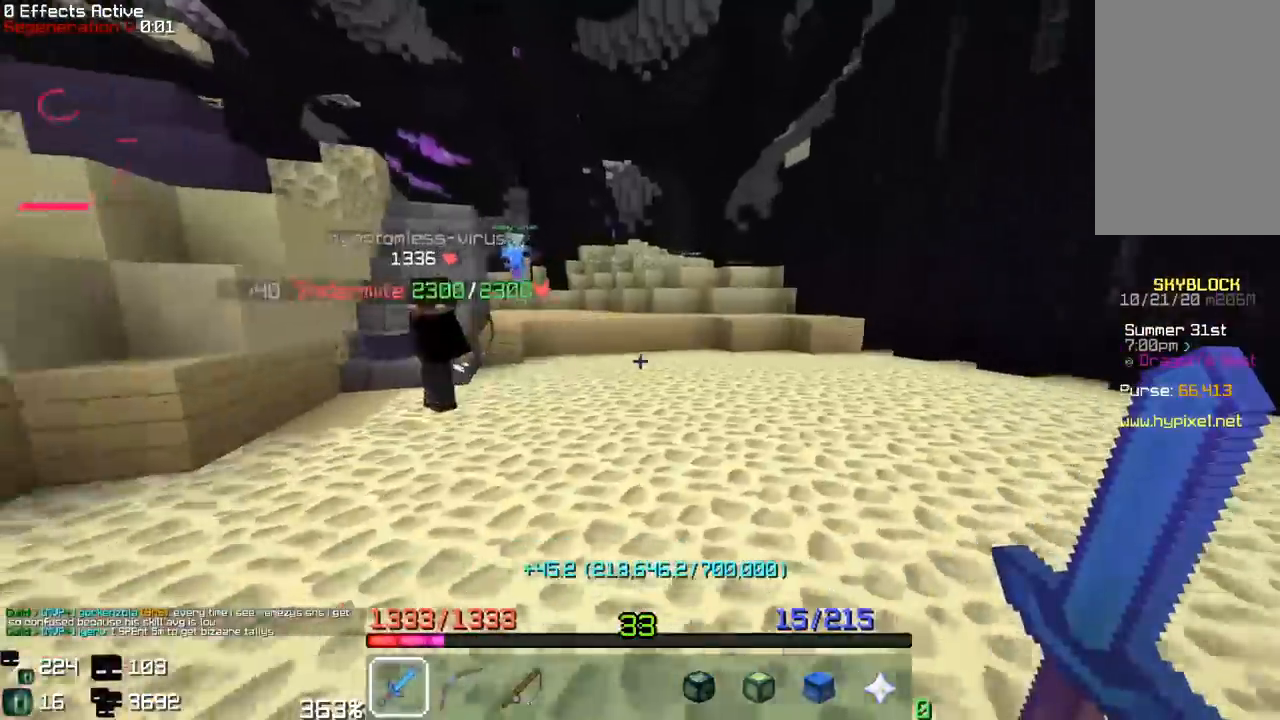
{"keys": ["space", "w"], "mouse": [], "events": [[317, "space", "down"]]}
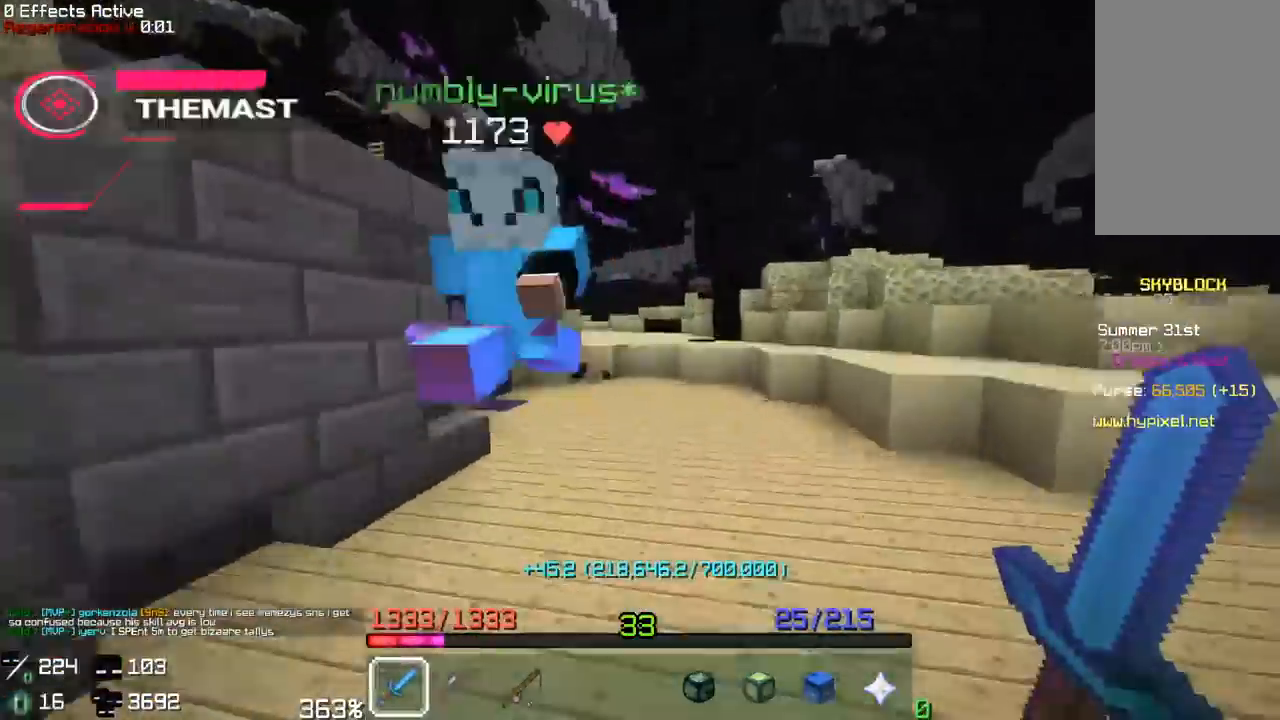
{"keys": ["a", "w"], "mouse": [], "events": [[100, "space", "up"], [283, "w", "up"], [333, "a", "down"], [417, "w", "down"]]}
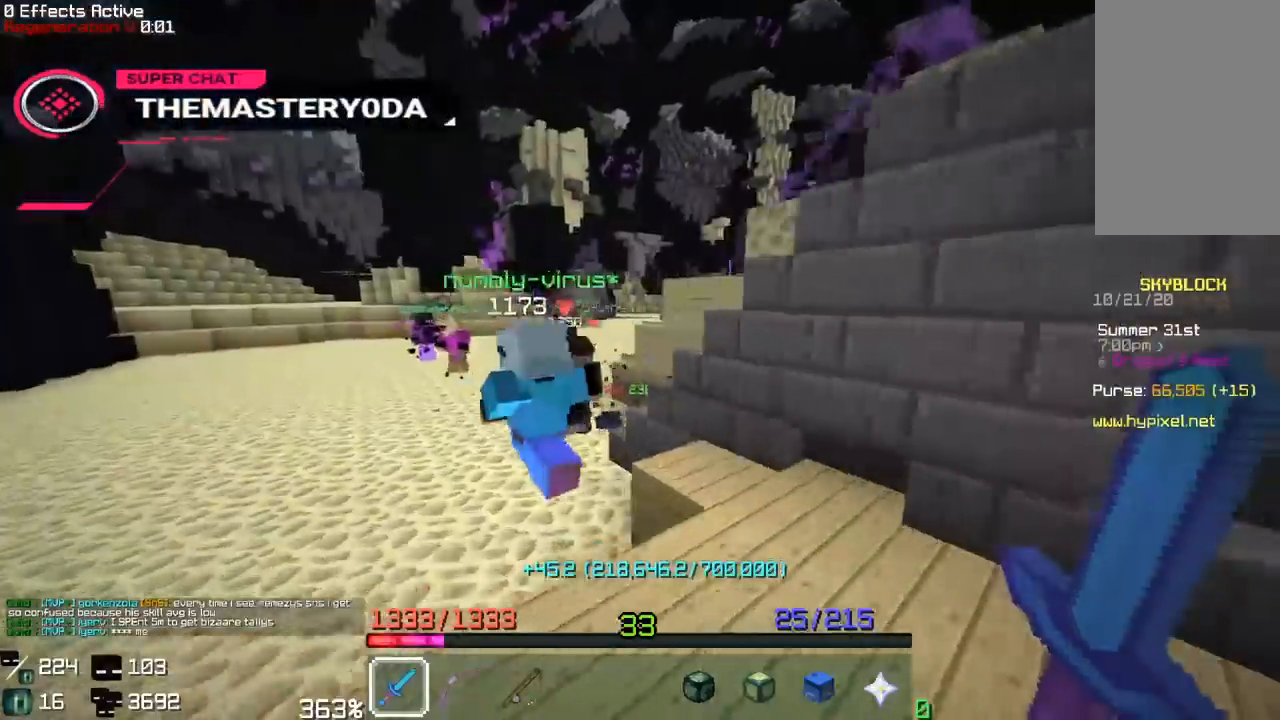
{"keys": ["a", "w"], "mouse": [], "events": []}
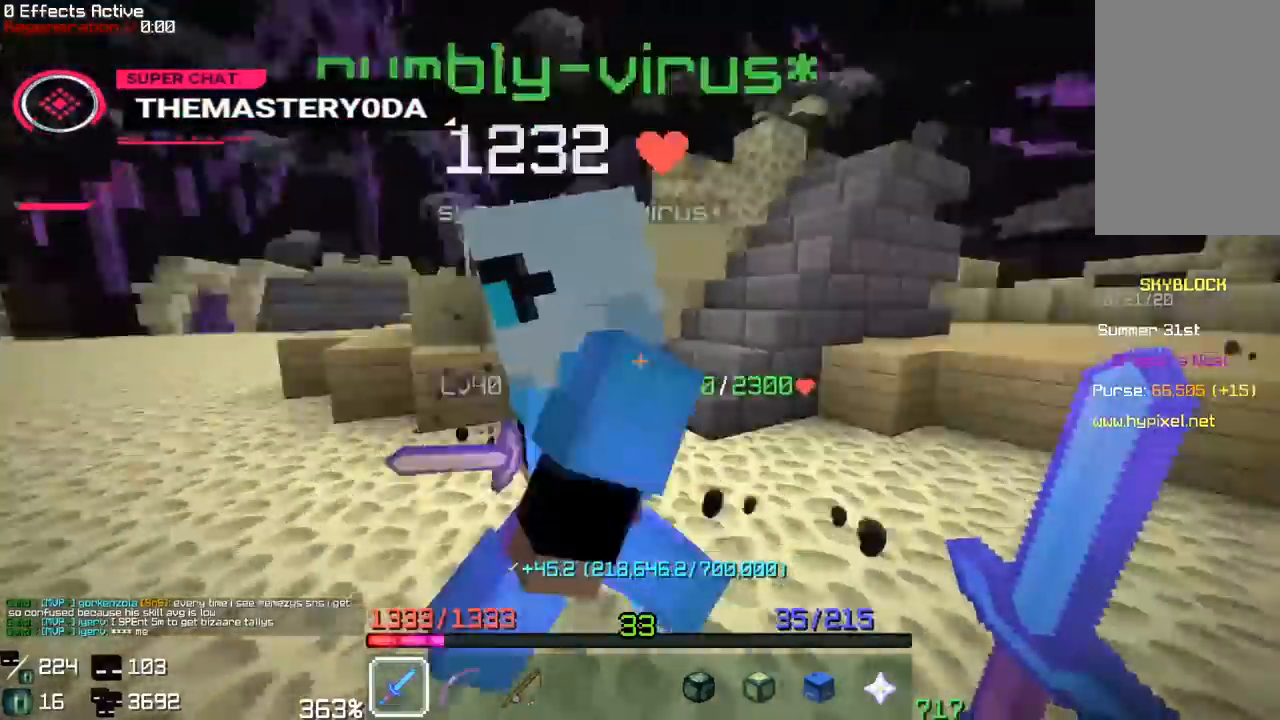
{"keys": [], "mouse": [], "events": [[17, "w", "up"], [133, "a", "up"], [150, "mouse_left", "down"], [300, "mouse_left", "up"]]}
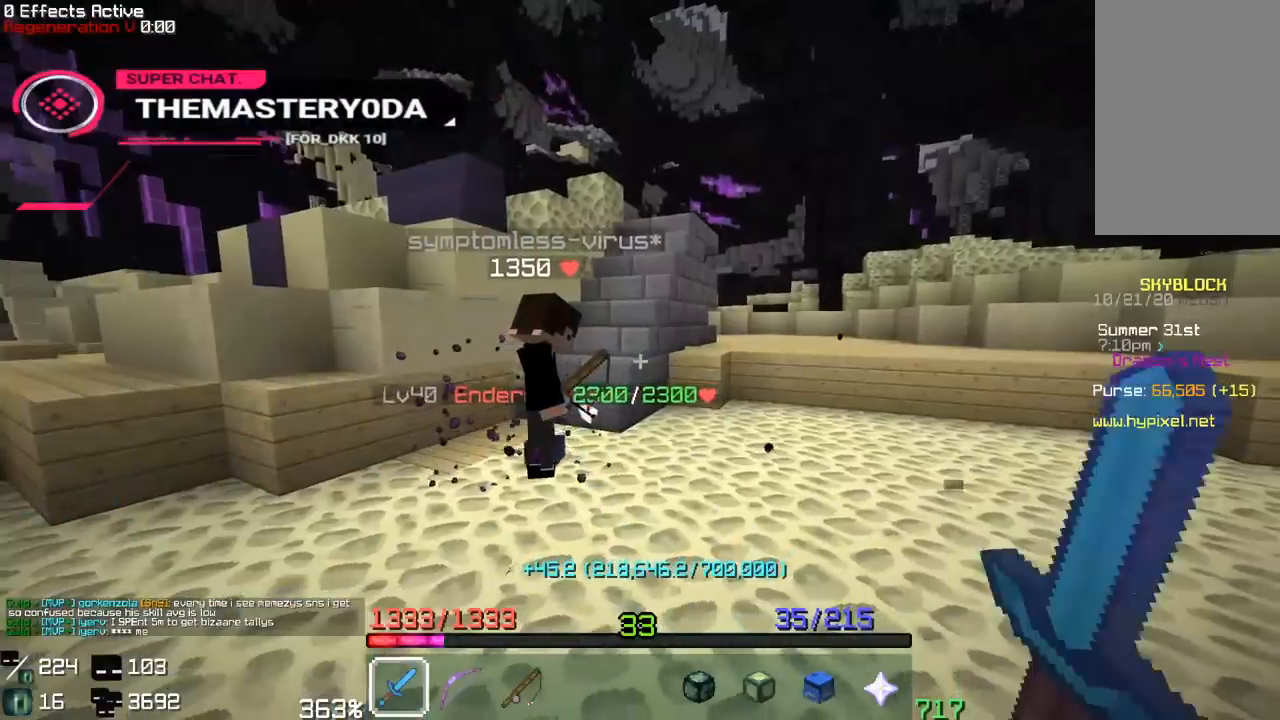
{"keys": ["space", "w"], "mouse": [], "events": [[150, "w", "down"], [467, "space", "down"]]}
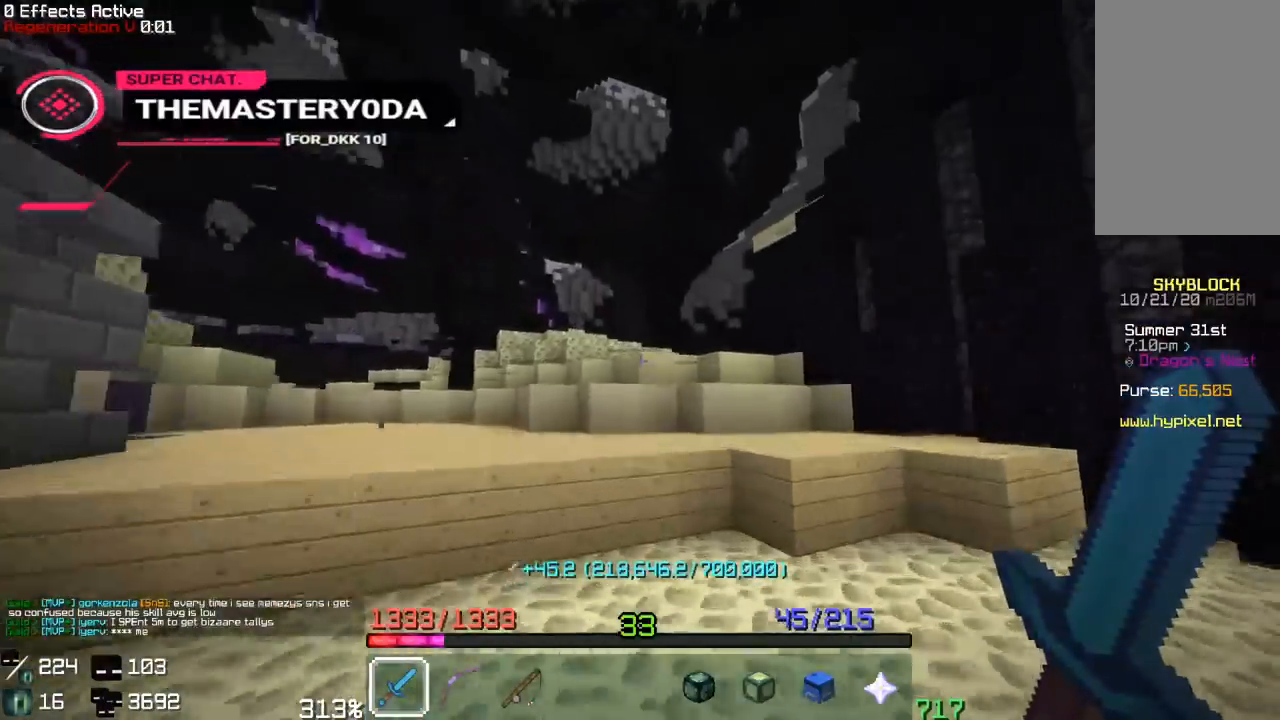
{"keys": ["space", "w"], "mouse": [], "events": [[217, "space", "up"], [317, "space", "down"]]}
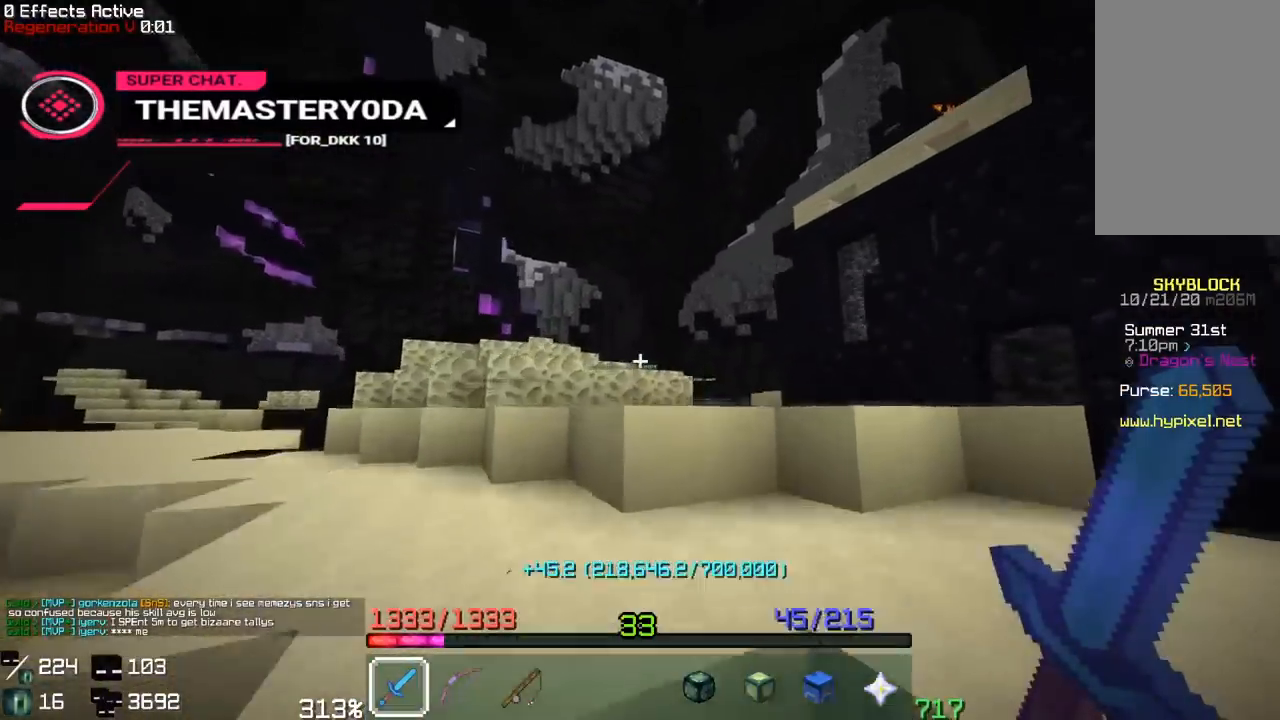
{"keys": ["w"], "mouse": [], "events": [[133, "mouse_right", "down"], [250, "space", "up"], [283, "mouse_right", "up"], [350, "mouse_left", "down"], [500, "mouse_left", "up"]]}
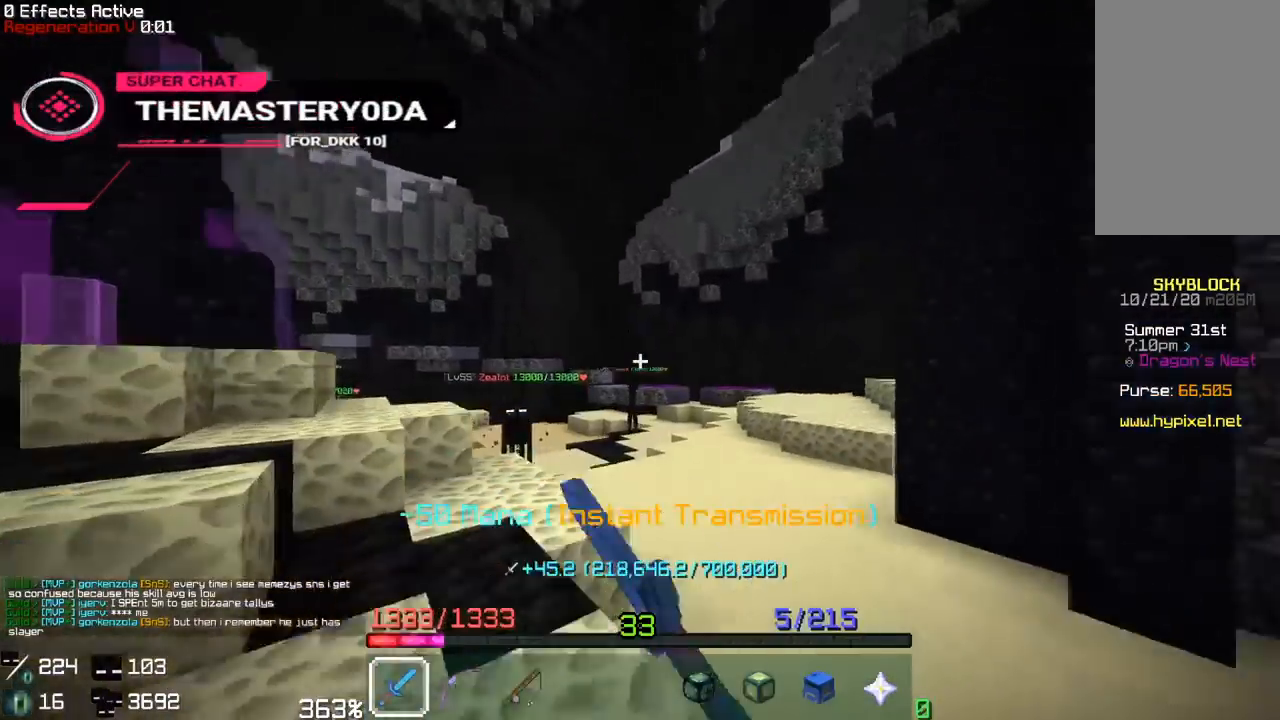
{"keys": ["w"], "mouse": [], "events": [[33, "mouse_left", "down"], [150, "space", "down"], [167, "mouse_left", "up"], [450, "space", "up"]]}
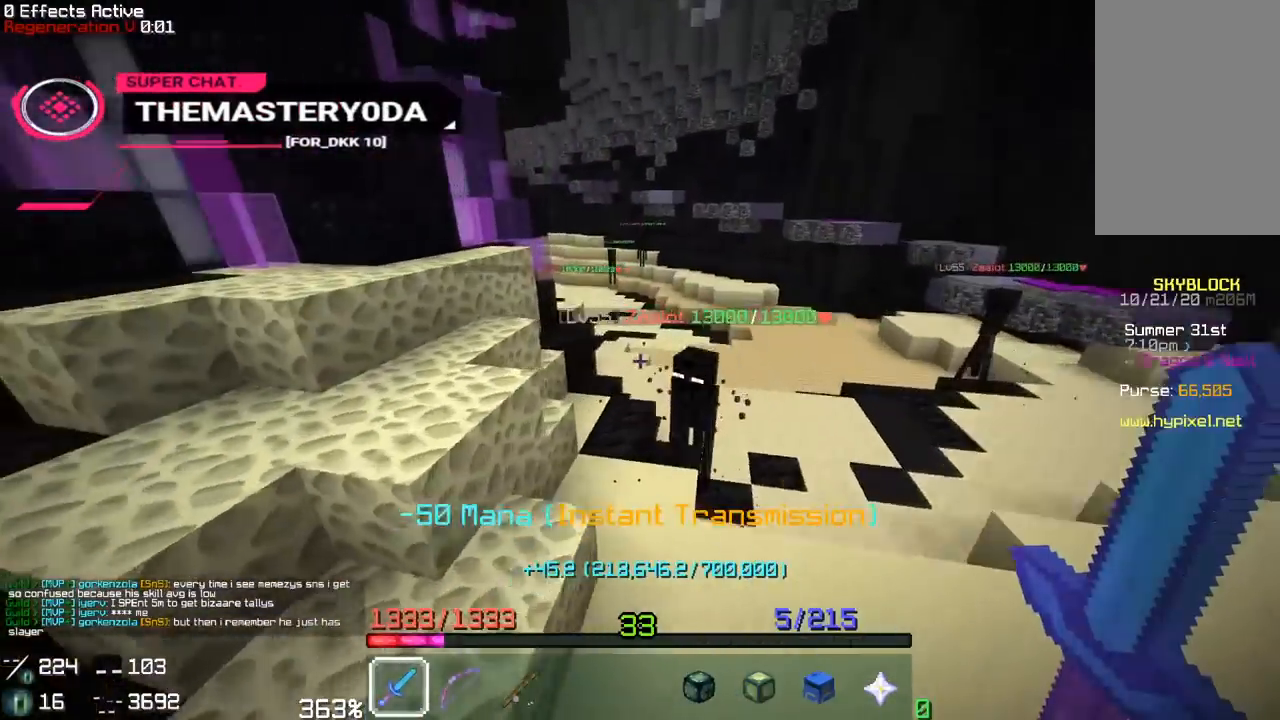
{"keys": [], "mouse": ["left"], "events": [[333, "mouse_left", "down"], [467, "w", "up"]]}
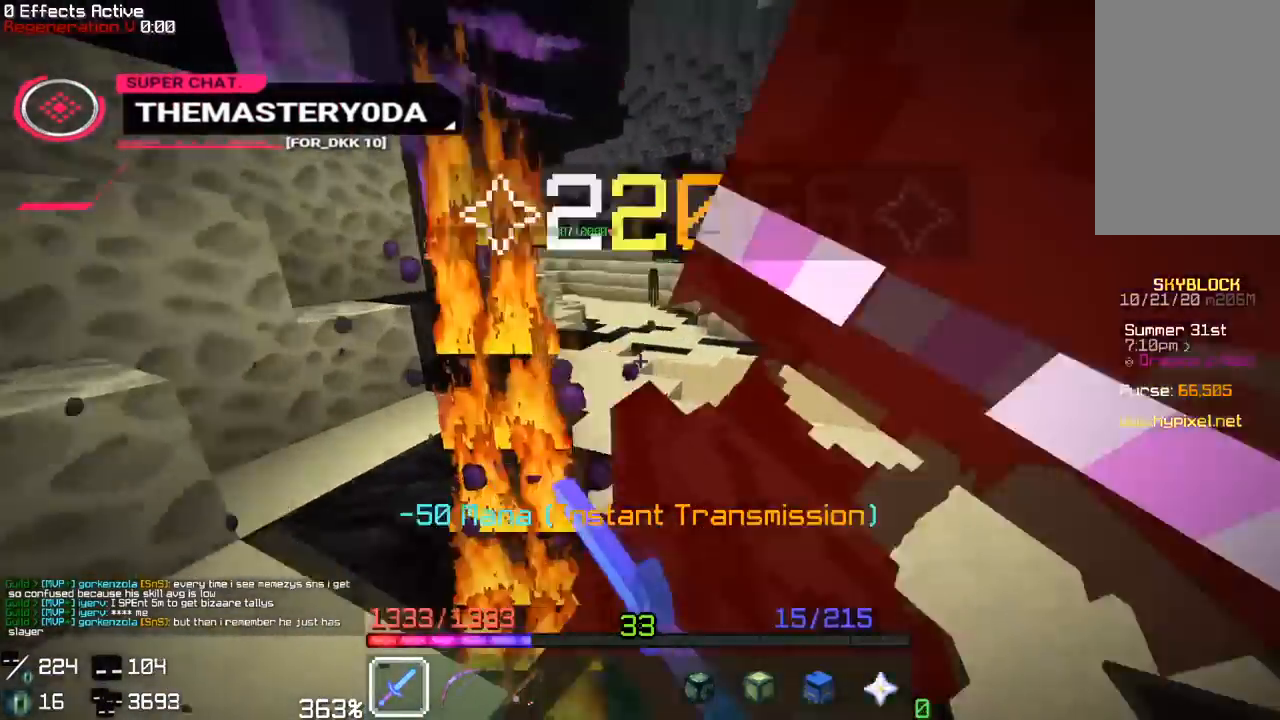
{"keys": ["w"], "mouse": [], "events": [[50, "w", "down"], [150, "mouse_left", "up"], [183, "mouse_left", "down"], [300, "mouse_left", "up"]]}
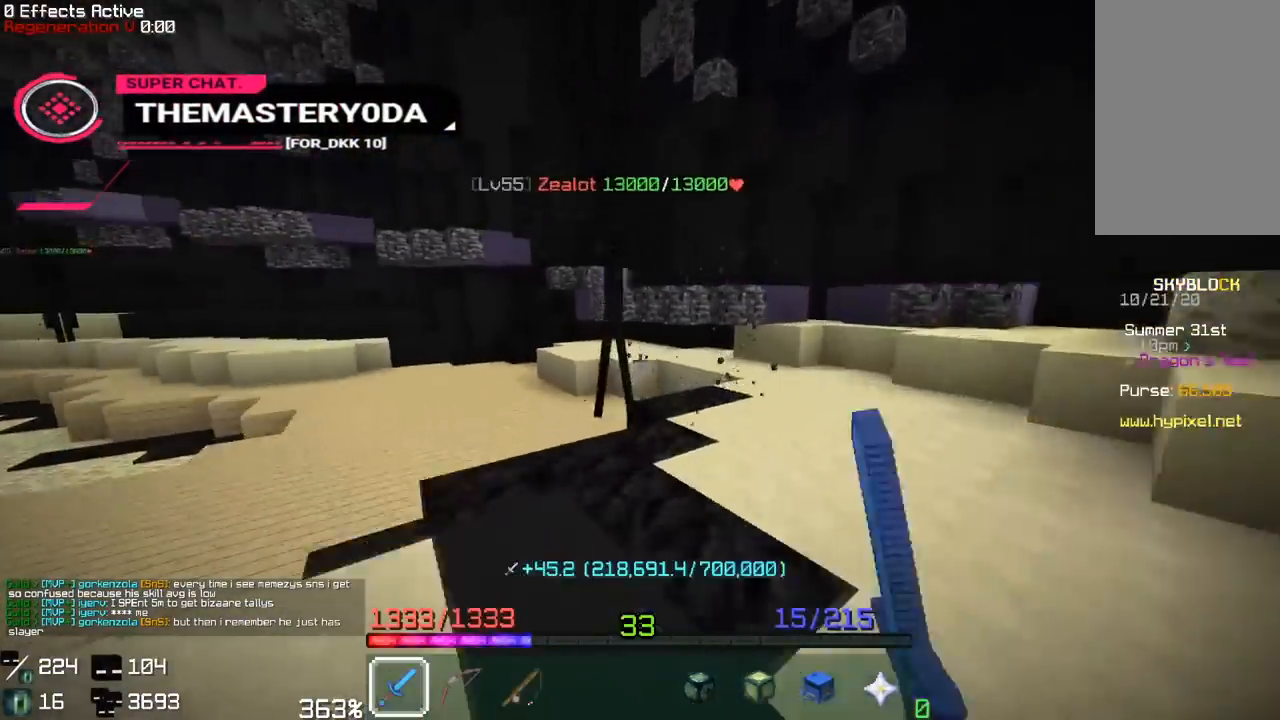
{"keys": ["w"], "mouse": ["left"], "events": [[167, "mouse_left", "down"], [233, "w", "up"], [317, "w", "down"]]}
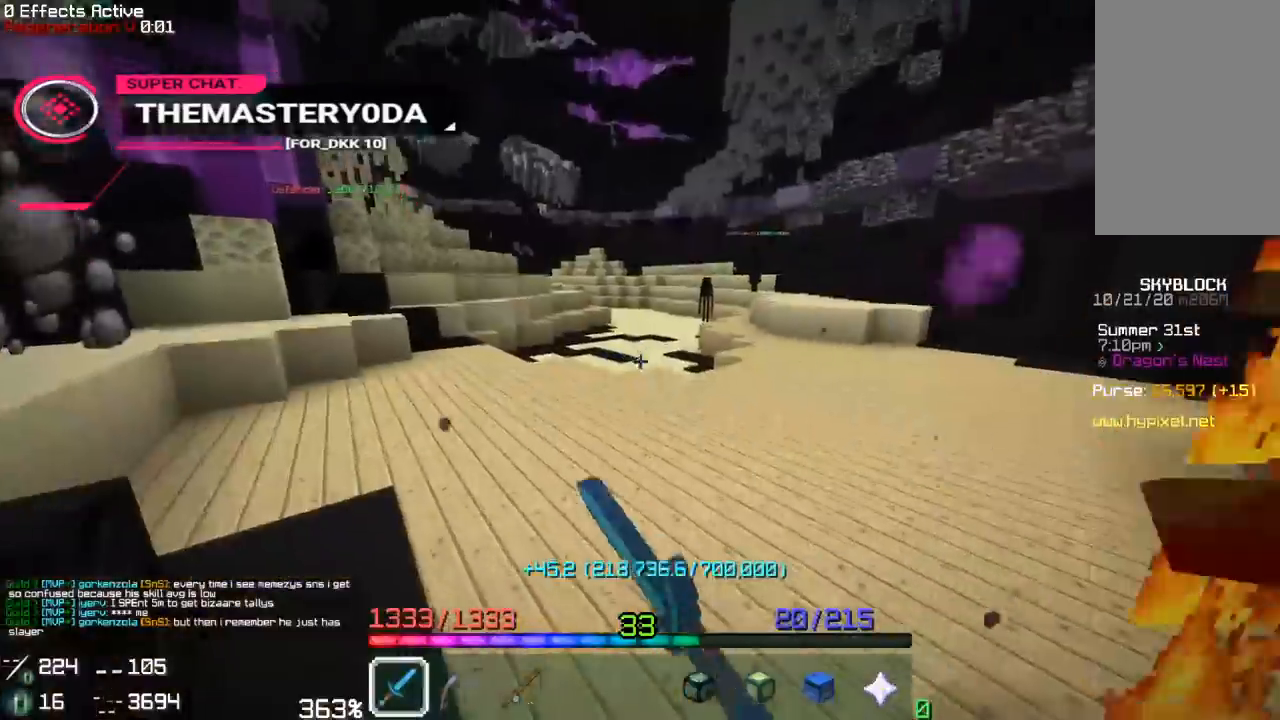
{"keys": ["w"], "mouse": [], "events": [[117, "mouse_left", "up"]]}